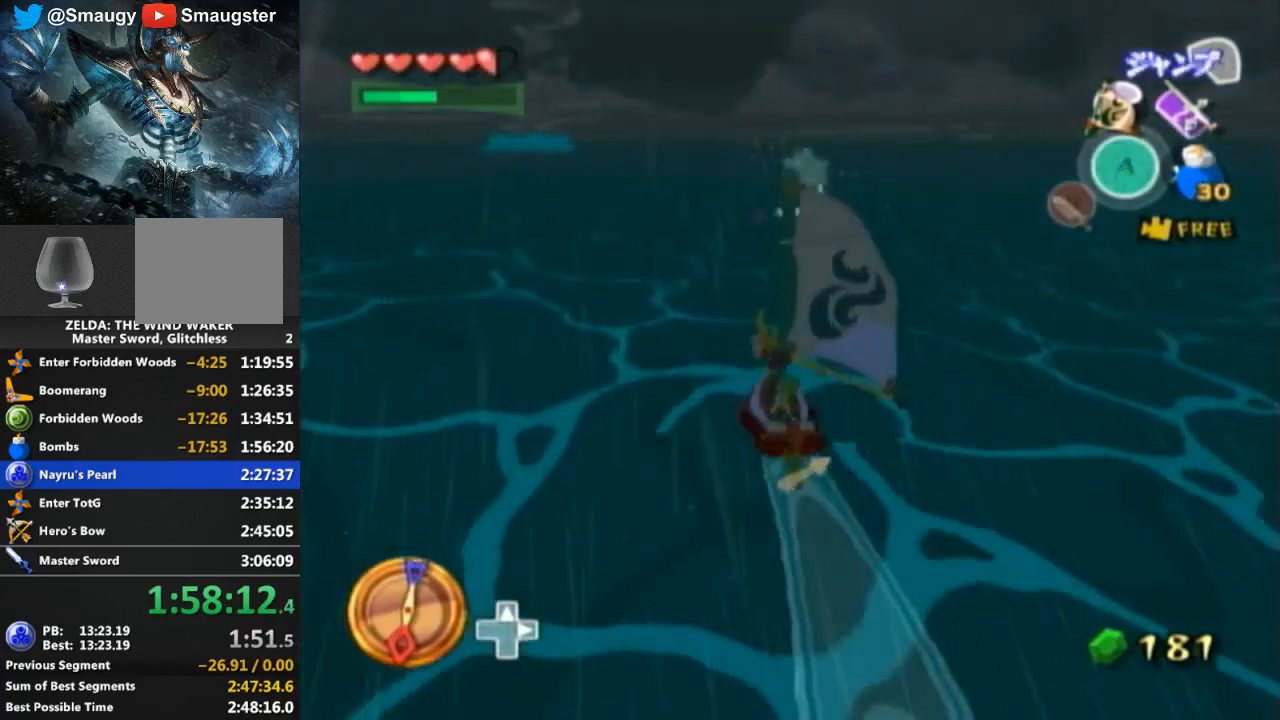
Gameplay with a controller (Nintendo layout); each line is a JSON object with the inputs held at the frame after it. "events" lists button and stick changes between this image and that frame as [ms after this image, input, new state], when the widget could be followed in between. Not read: L3 R3.
{"buttons": [], "left_stick": "center", "right_stick": "center", "events": [[400, "R1", "up"]]}
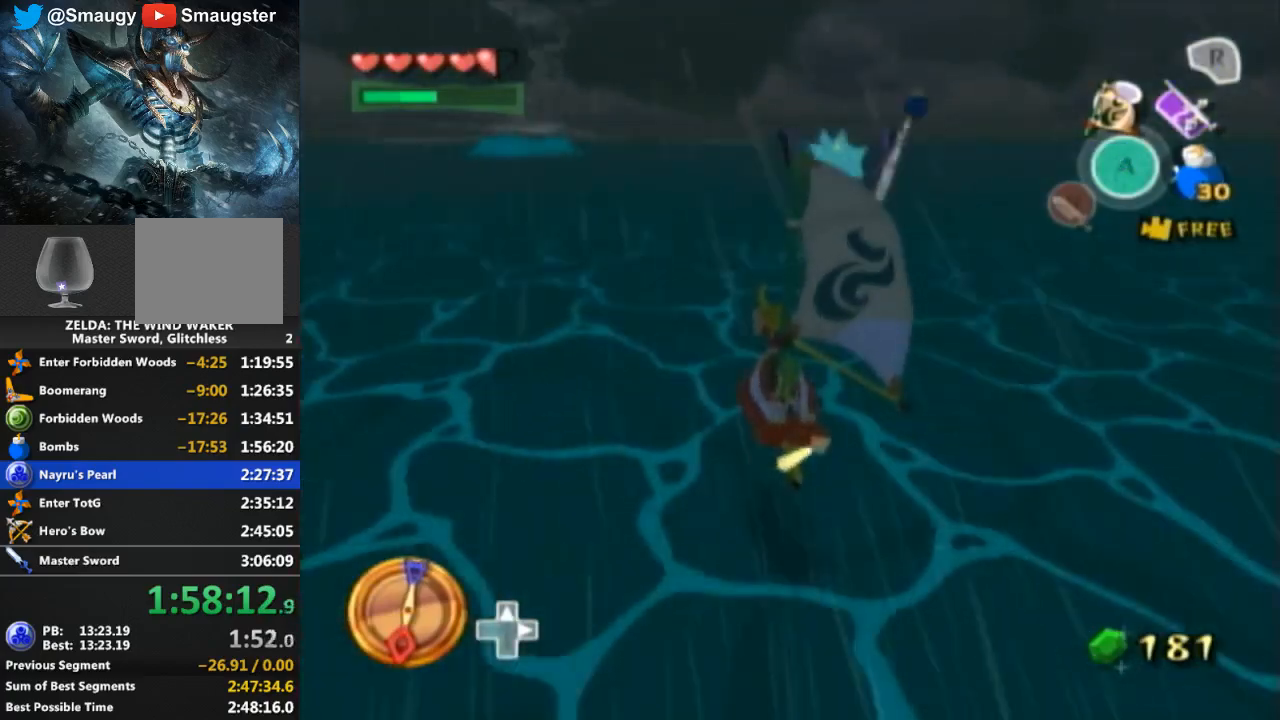
{"buttons": [], "left_stick": "center", "right_stick": "center", "events": []}
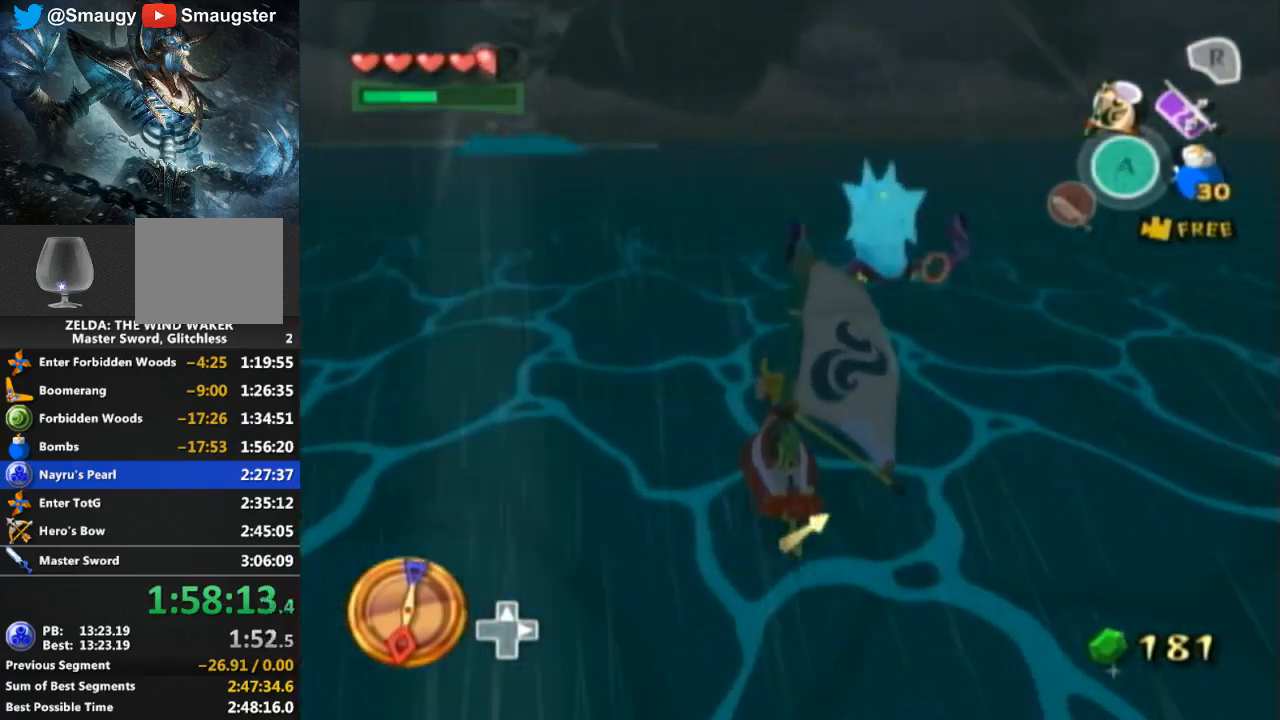
{"buttons": [], "left_stick": "center", "right_stick": "center", "events": [[233, "A", "down"], [267, "left_stick", "right"], [300, "A", "up"], [400, "Y", "down"], [467, "left_stick", "center"], [500, "Y", "up"]]}
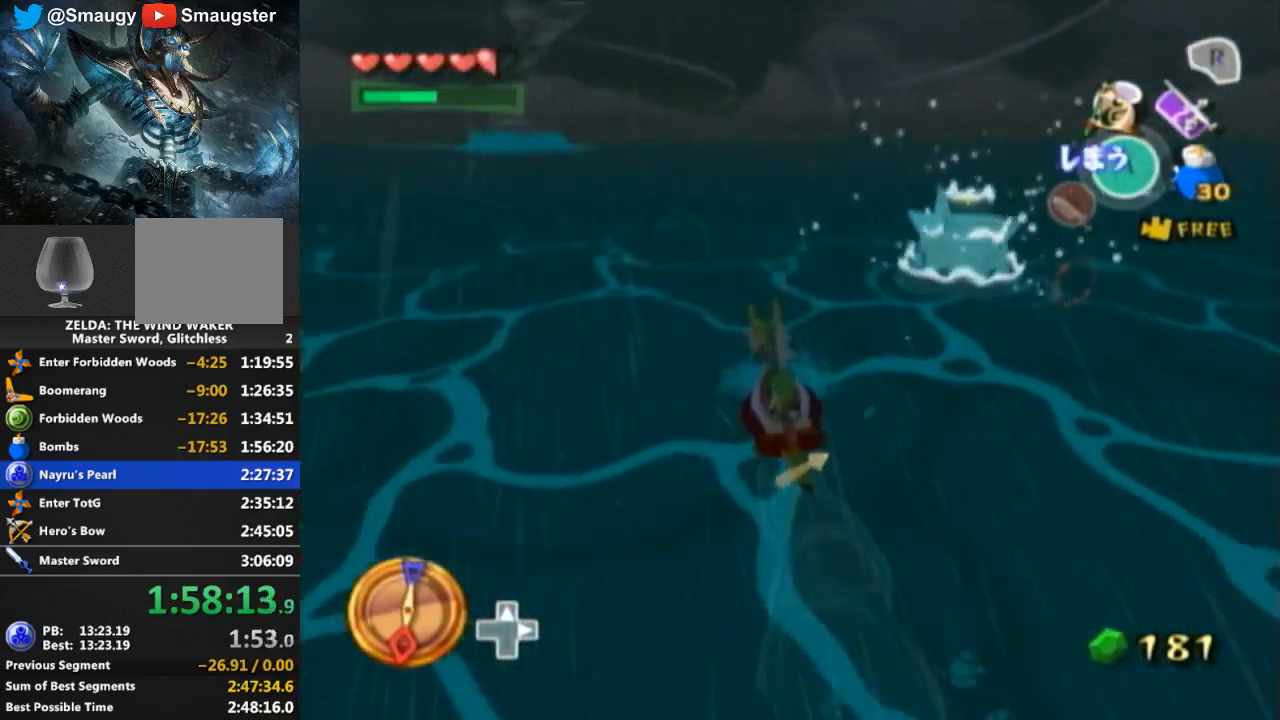
{"buttons": ["A"], "left_stick": "center", "right_stick": "center", "events": [[100, "A", "down"], [200, "A", "up"], [267, "Y", "down"], [400, "Y", "up"], [467, "A", "down"]]}
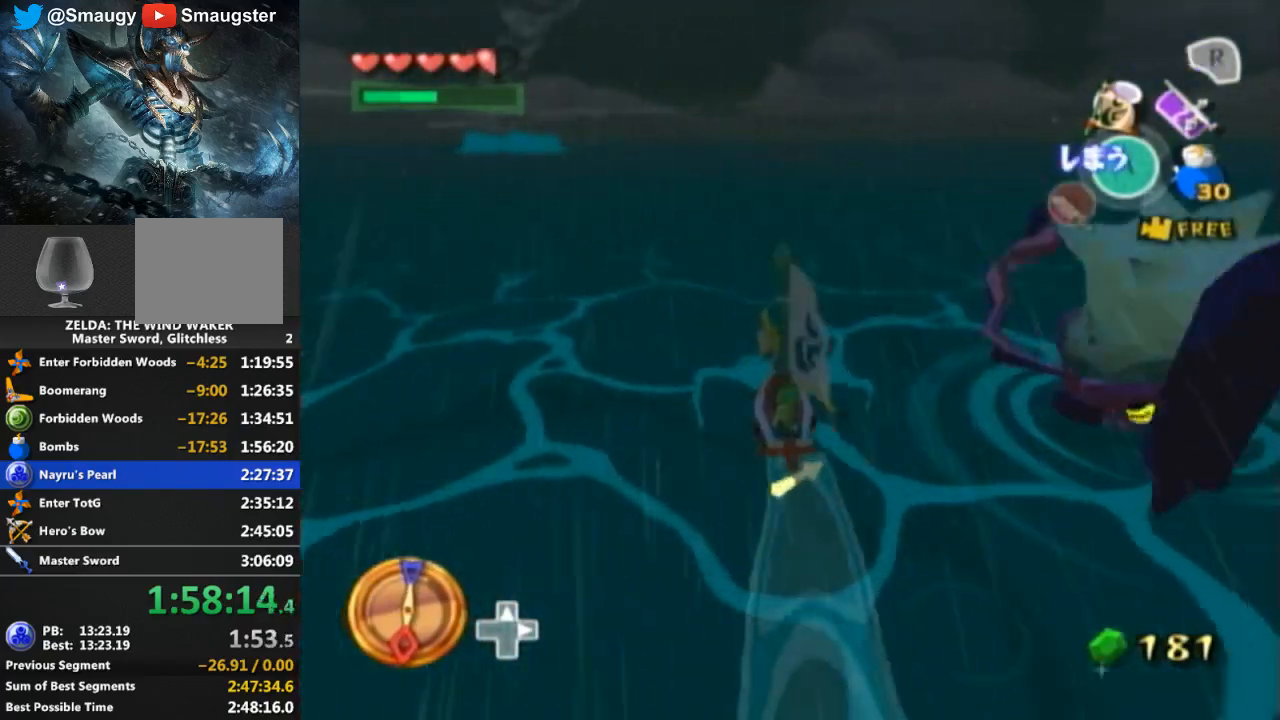
{"buttons": ["R1"], "left_stick": "center", "right_stick": "center", "events": [[67, "A", "up"], [133, "Y", "down"], [233, "Y", "up"], [400, "R1", "down"]]}
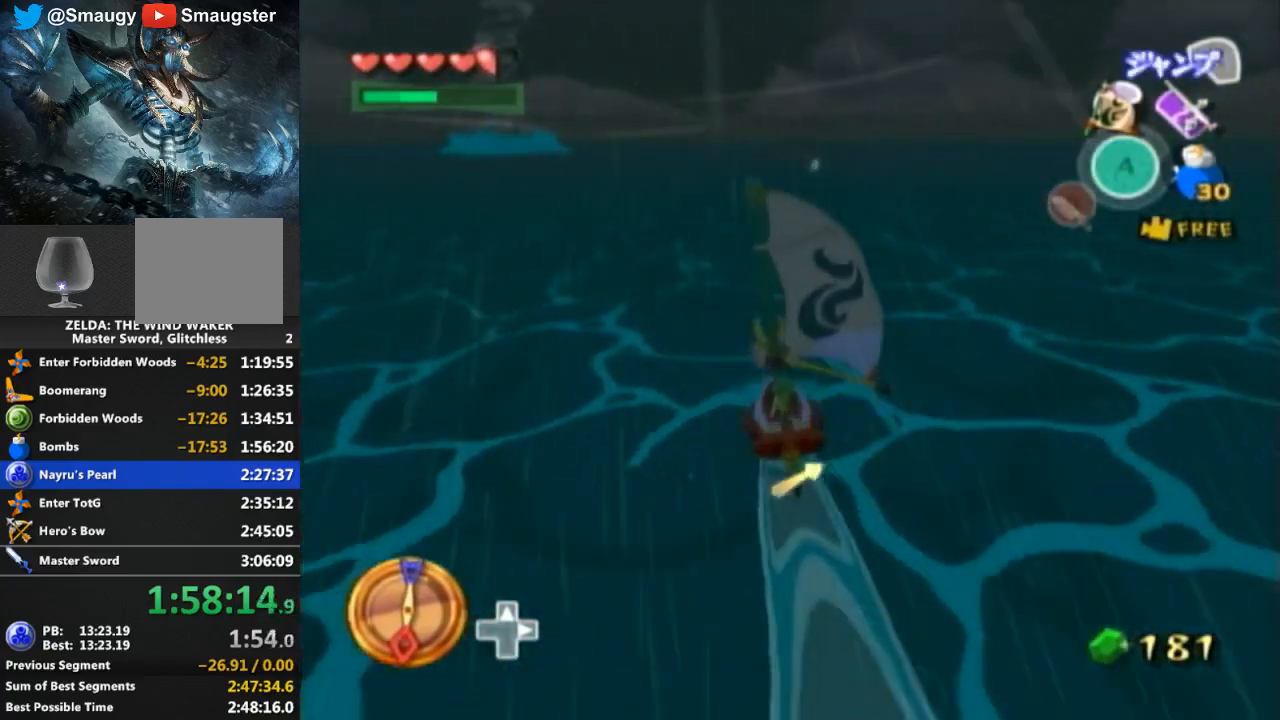
{"buttons": [], "left_stick": "center", "right_stick": "center", "events": [[333, "R1", "up"]]}
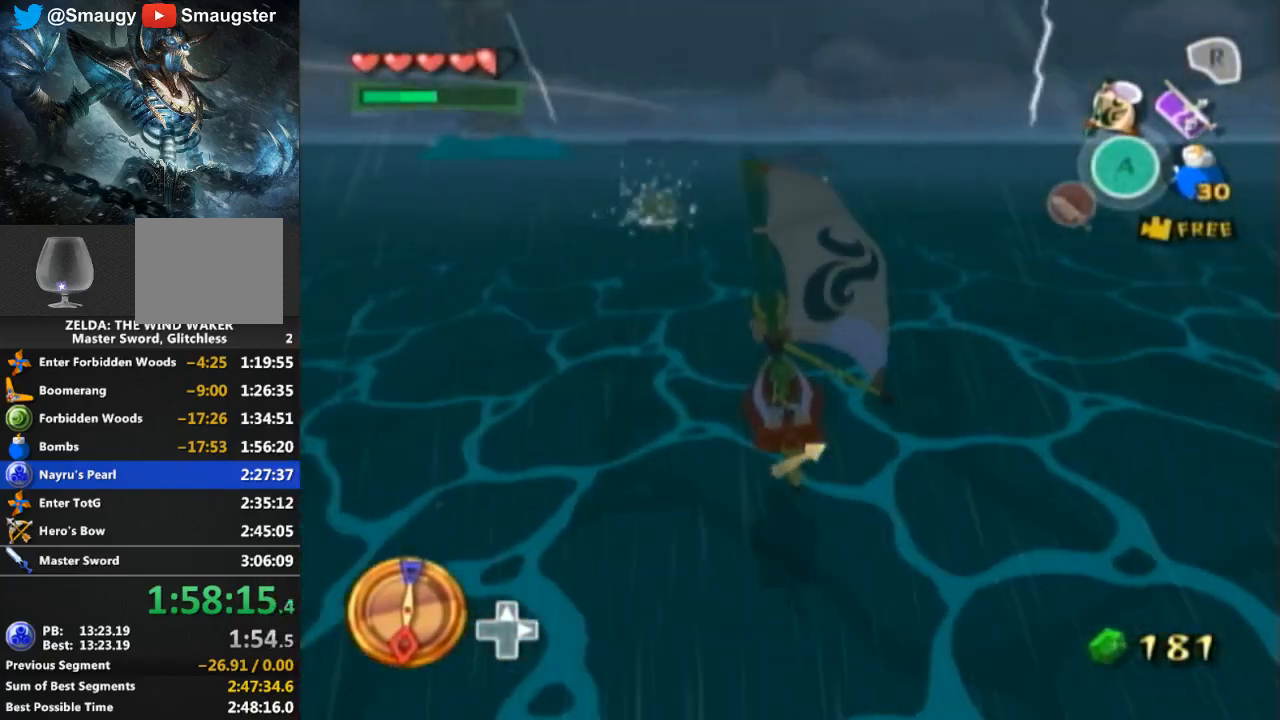
{"buttons": [], "left_stick": "center", "right_stick": "center", "events": []}
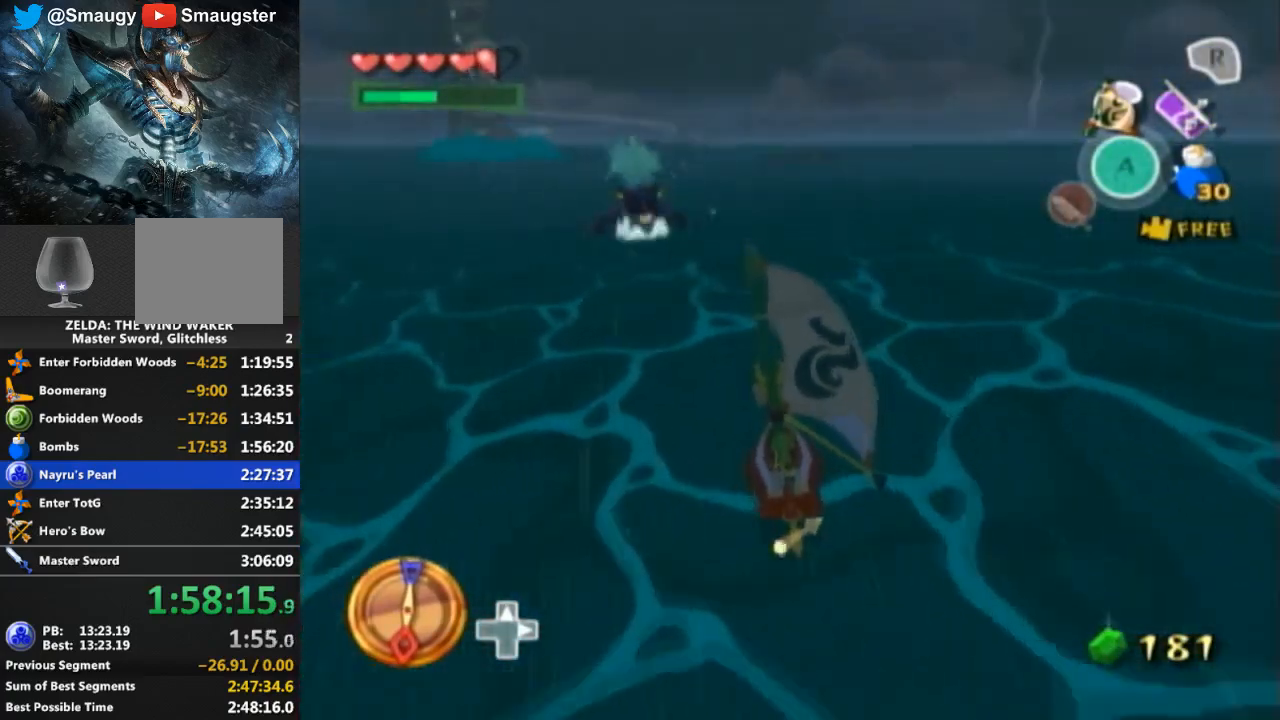
{"buttons": ["A"], "left_stick": "center", "right_stick": "center", "events": [[100, "A", "down"], [200, "A", "up"], [267, "Y", "down"], [400, "Y", "up"], [467, "A", "down"]]}
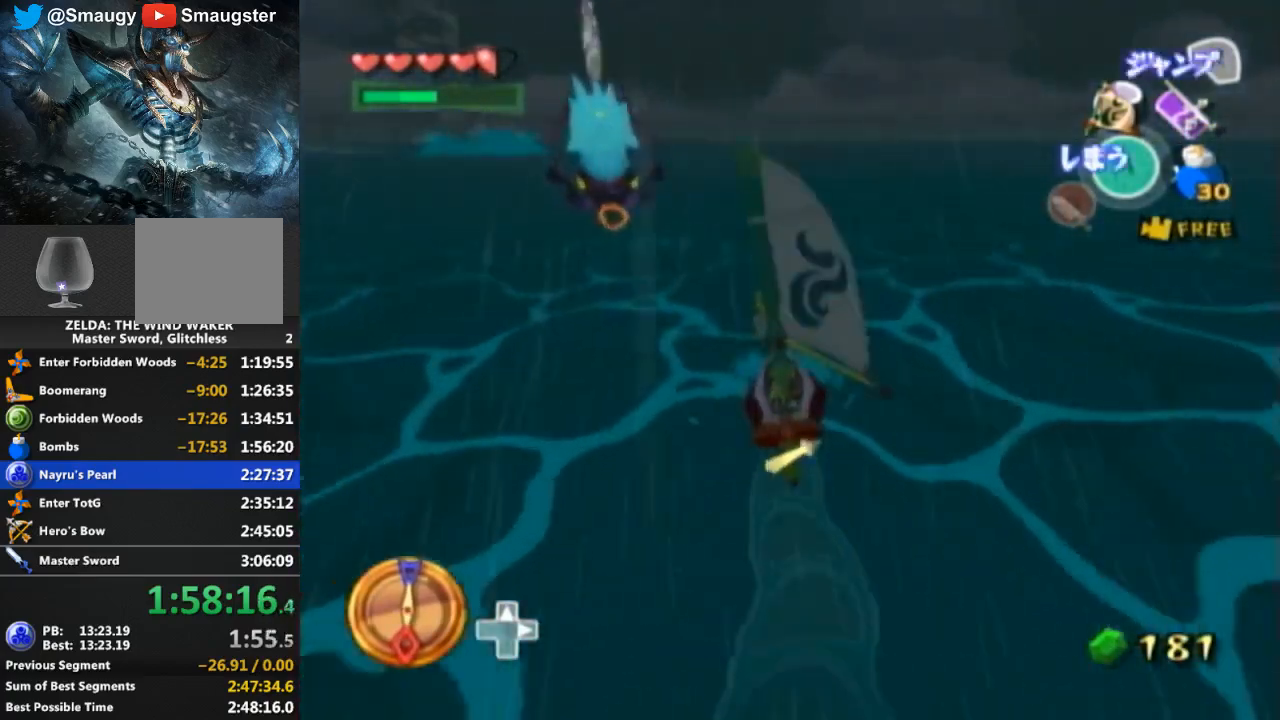
{"buttons": [], "left_stick": "left", "right_stick": "center", "events": [[67, "A", "up"], [133, "Y", "down"], [233, "Y", "up"], [333, "A", "down"], [400, "left_stick", "left"], [467, "A", "up"]]}
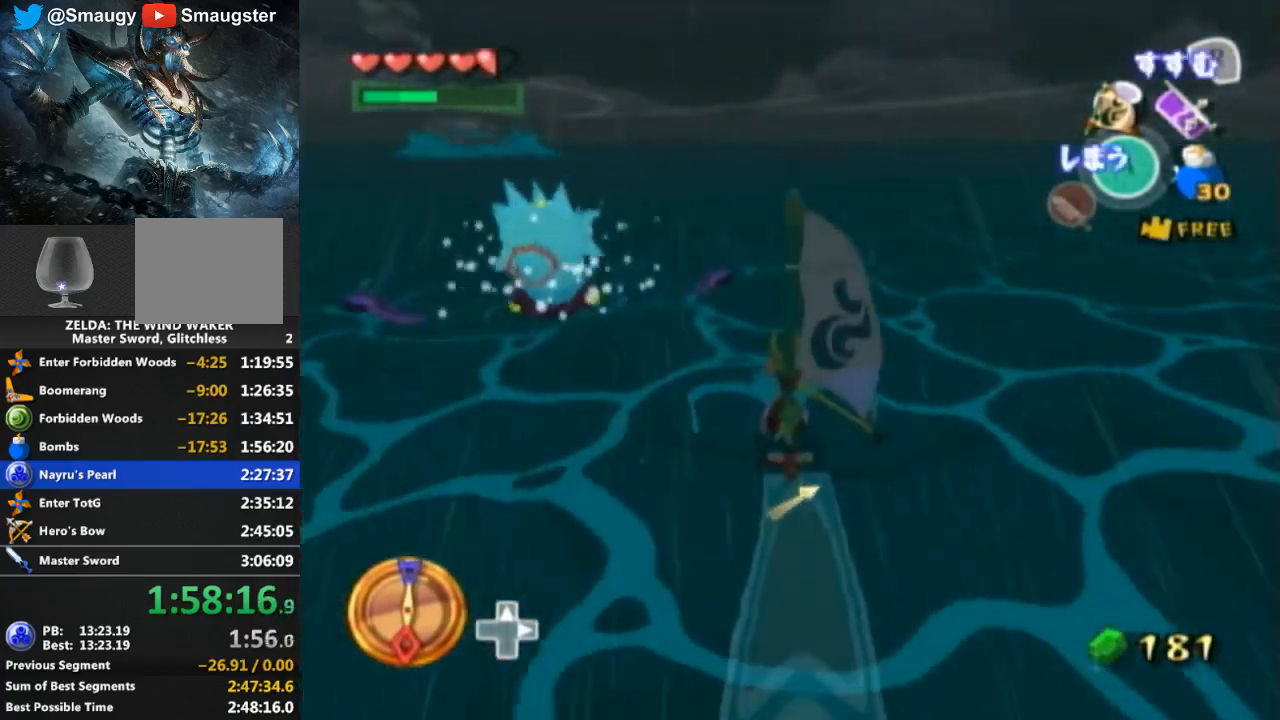
{"buttons": ["R1"], "left_stick": "center", "right_stick": "center", "events": [[33, "Y", "down"], [100, "left_stick", "center"], [133, "Y", "up"], [267, "R1", "down"]]}
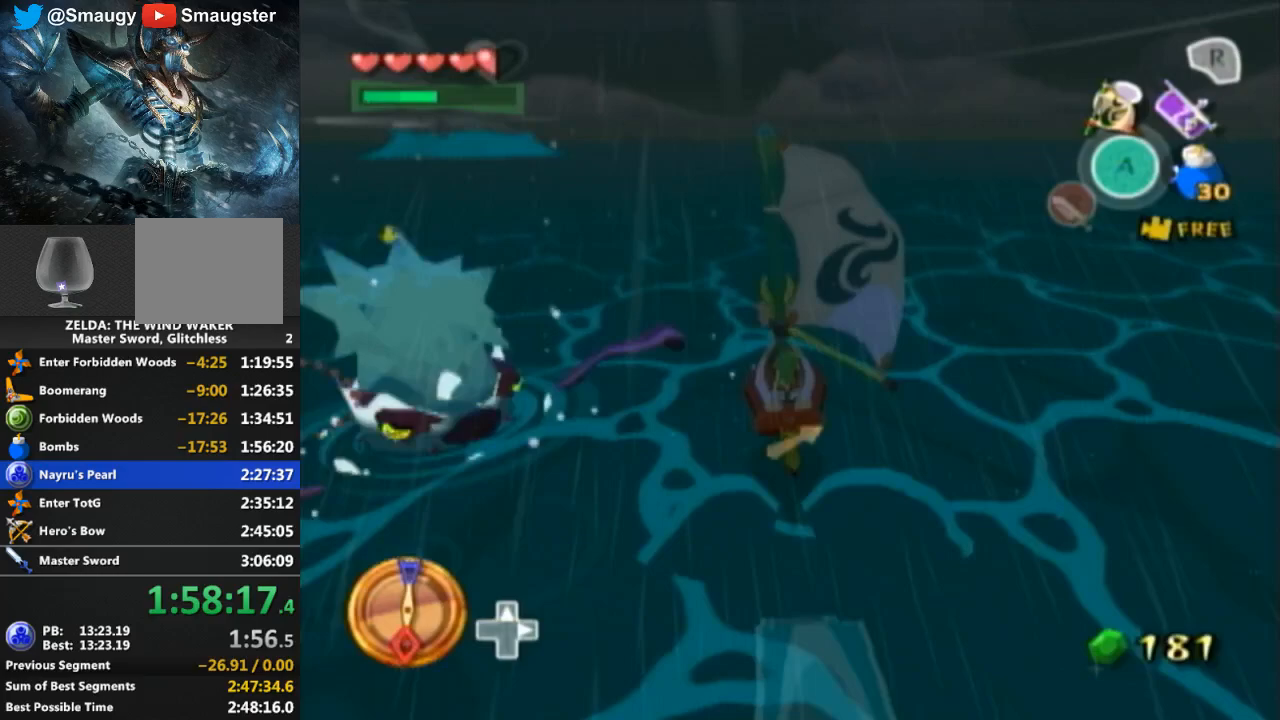
{"buttons": [], "left_stick": "center", "right_stick": "center", "events": [[200, "R1", "up"]]}
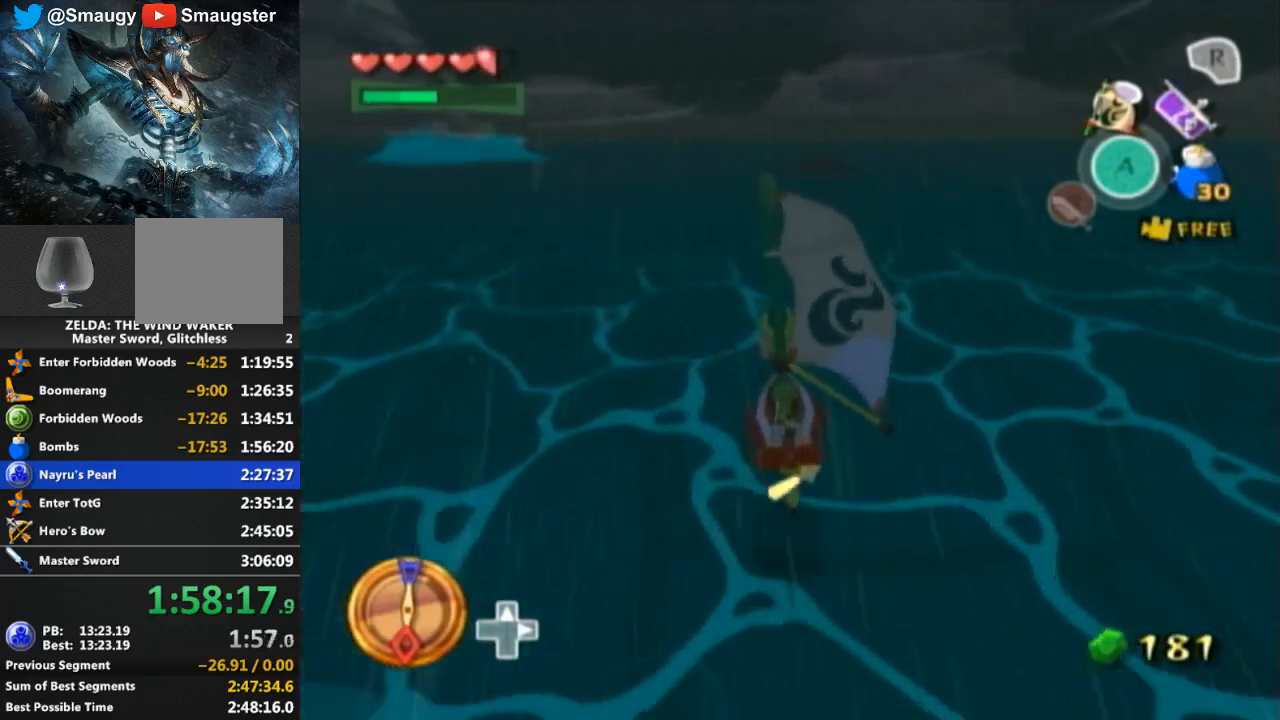
{"buttons": ["A"], "left_stick": "left", "right_stick": "center", "events": [[200, "left_stick", "left"], [400, "A", "down"]]}
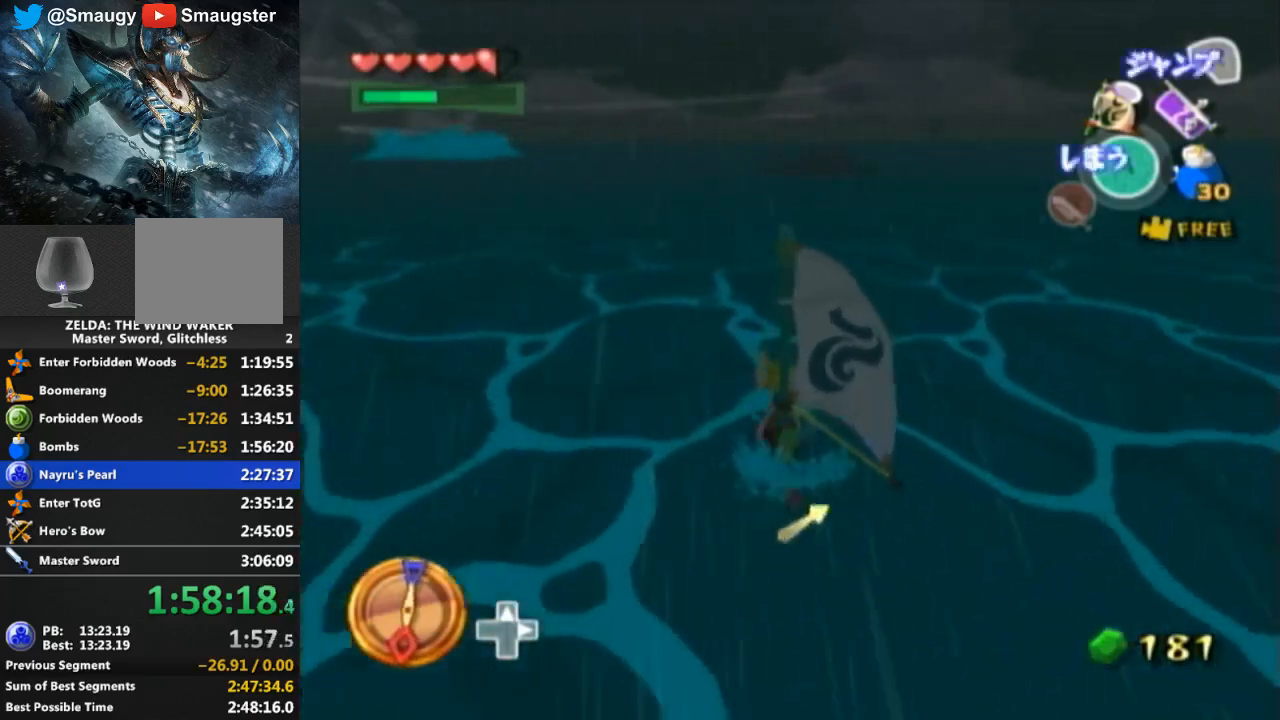
{"buttons": ["Y"], "left_stick": "center", "right_stick": "center", "events": [[33, "A", "up"], [67, "Y", "down"], [233, "Y", "up"], [267, "left_stick", "center"], [300, "A", "down"], [433, "A", "up"], [500, "Y", "down"]]}
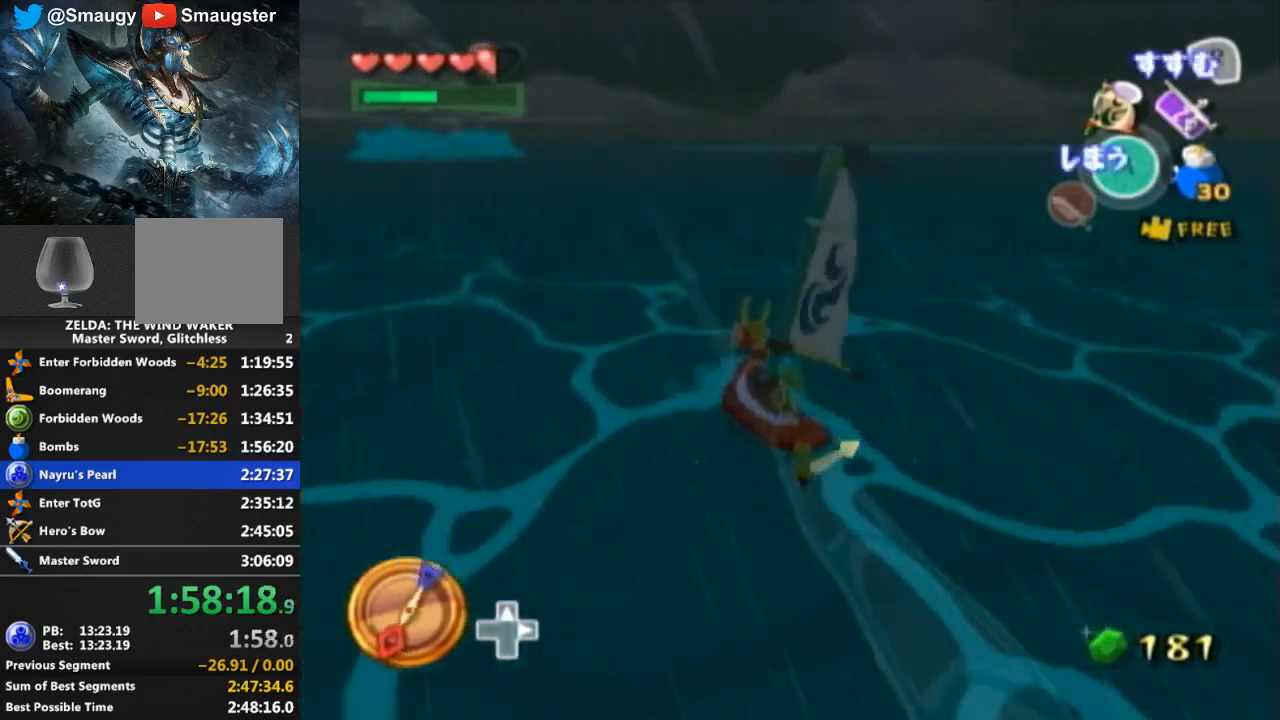
{"buttons": [], "left_stick": "right", "right_stick": "center", "events": [[100, "Y", "up"], [133, "A", "down"], [233, "left_stick", "right"], [267, "A", "up"], [333, "Y", "down"], [433, "Y", "up"]]}
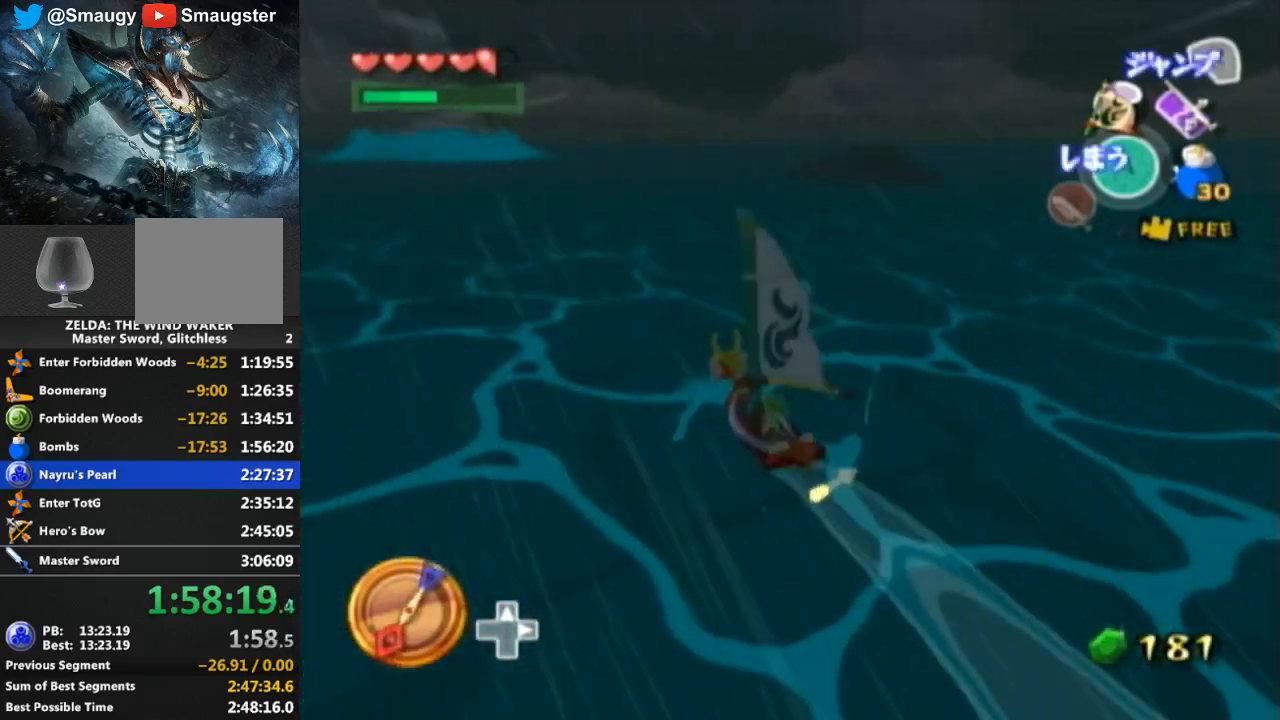
{"buttons": ["R1"], "left_stick": "center", "right_stick": "center", "events": [[133, "R1", "down"], [300, "left_stick", "center"]]}
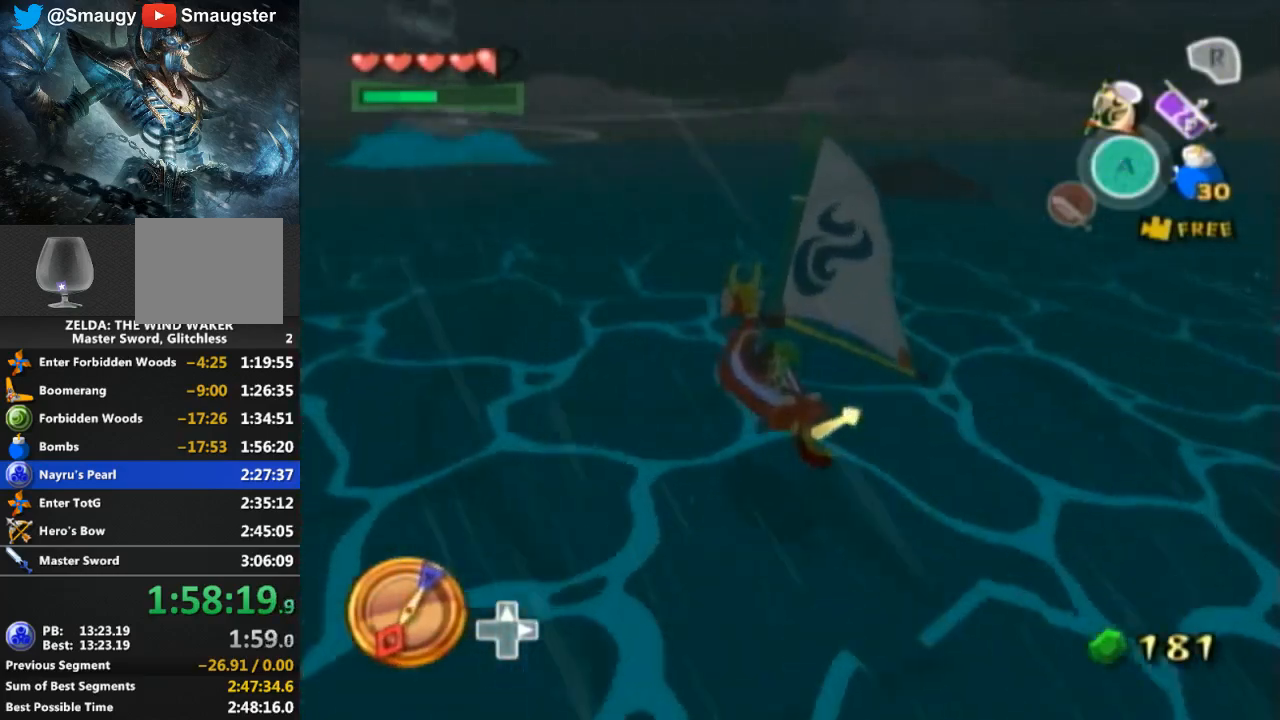
{"buttons": [], "left_stick": "right", "right_stick": "center", "events": [[33, "R1", "up"], [300, "left_stick", "right"]]}
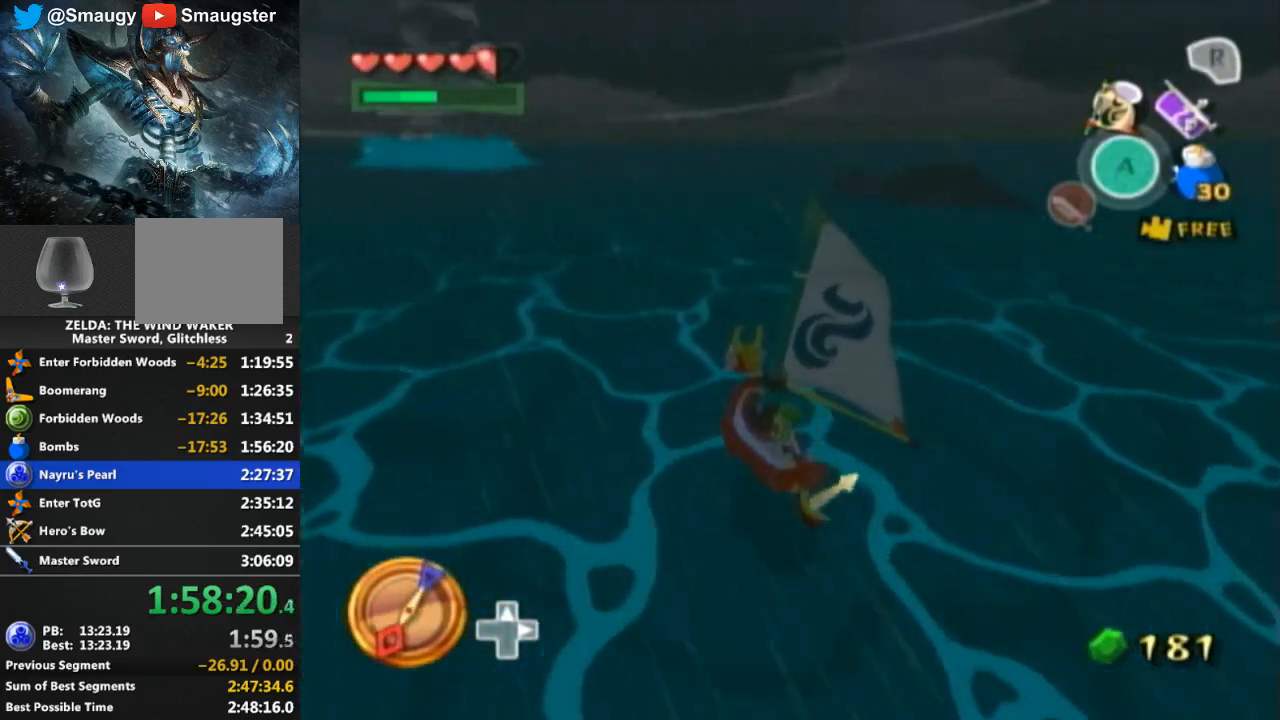
{"buttons": ["Y"], "left_stick": "right", "right_stick": "center", "events": [[267, "A", "down"], [400, "A", "up"], [467, "Y", "down"]]}
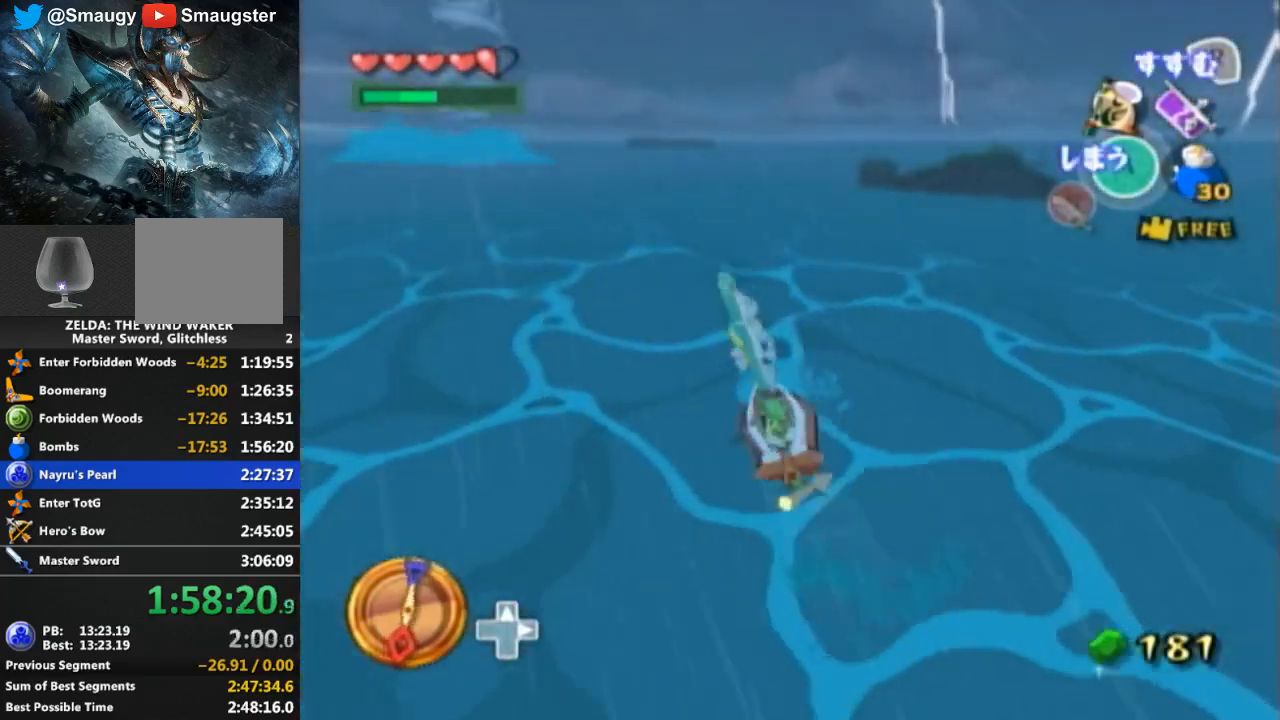
{"buttons": [], "left_stick": "left", "right_stick": "center", "events": [[33, "Y", "up"], [133, "A", "down"], [133, "left_stick", "center"], [267, "A", "up"], [367, "Y", "down"], [467, "Y", "up"], [500, "left_stick", "left"]]}
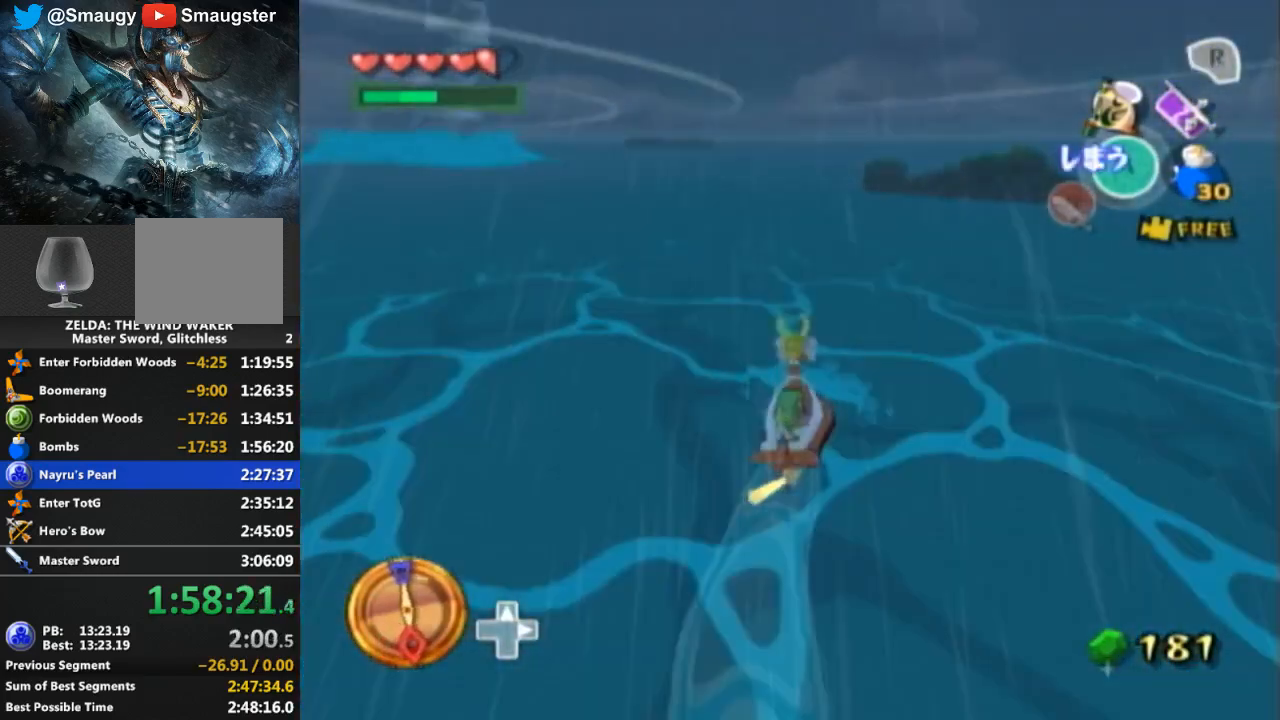
{"buttons": ["A"], "left_stick": "left", "right_stick": "center", "events": [[33, "A", "down"], [167, "A", "up"], [267, "Y", "down"], [367, "Y", "up"], [467, "A", "down"]]}
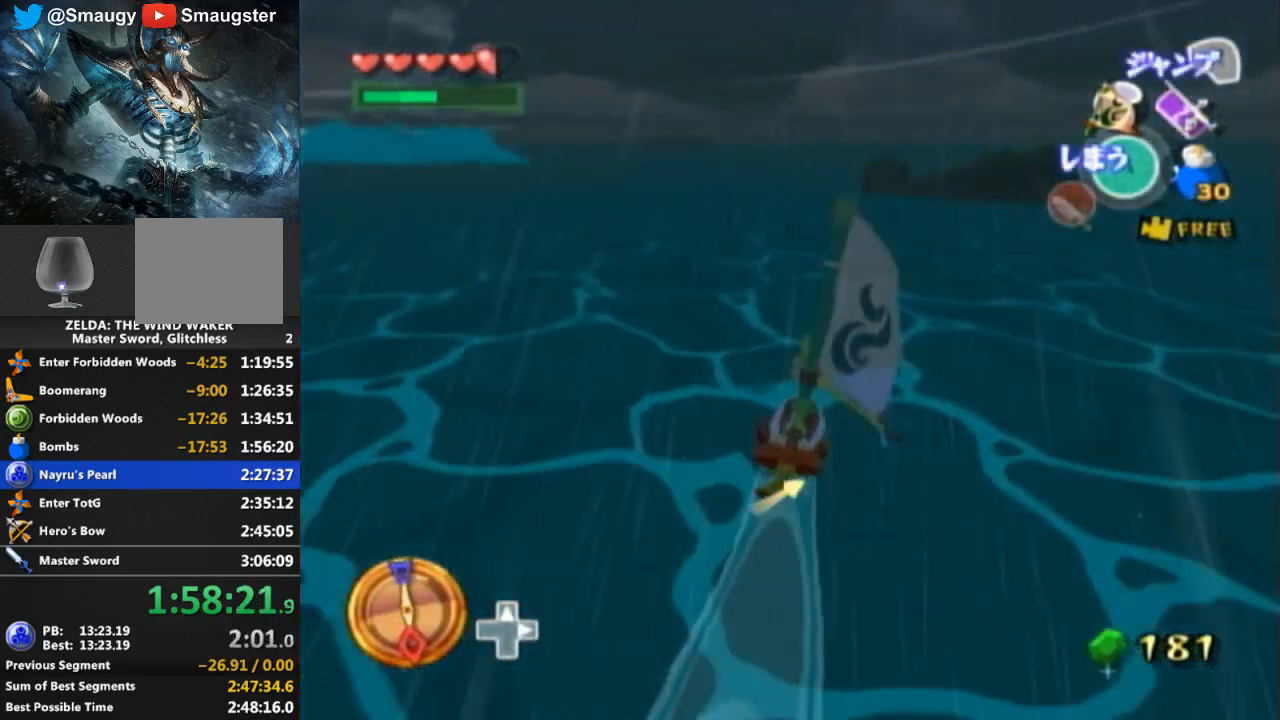
{"buttons": ["R1"], "left_stick": "center", "right_stick": "center", "events": [[33, "A", "up"], [67, "R1", "down"], [67, "left_stick", "center"]]}
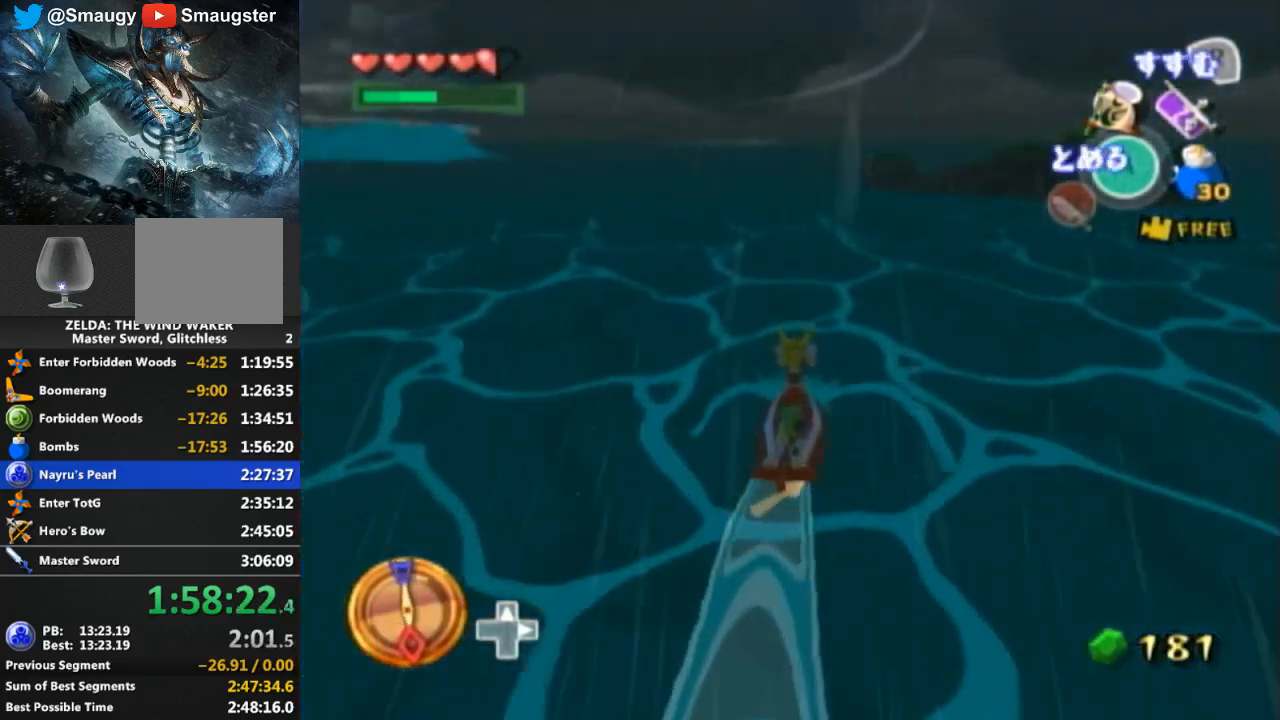
{"buttons": ["Y"], "left_stick": "left", "right_stick": "center", "events": [[33, "R1", "up"], [100, "left_stick", "left"], [367, "Y", "down"]]}
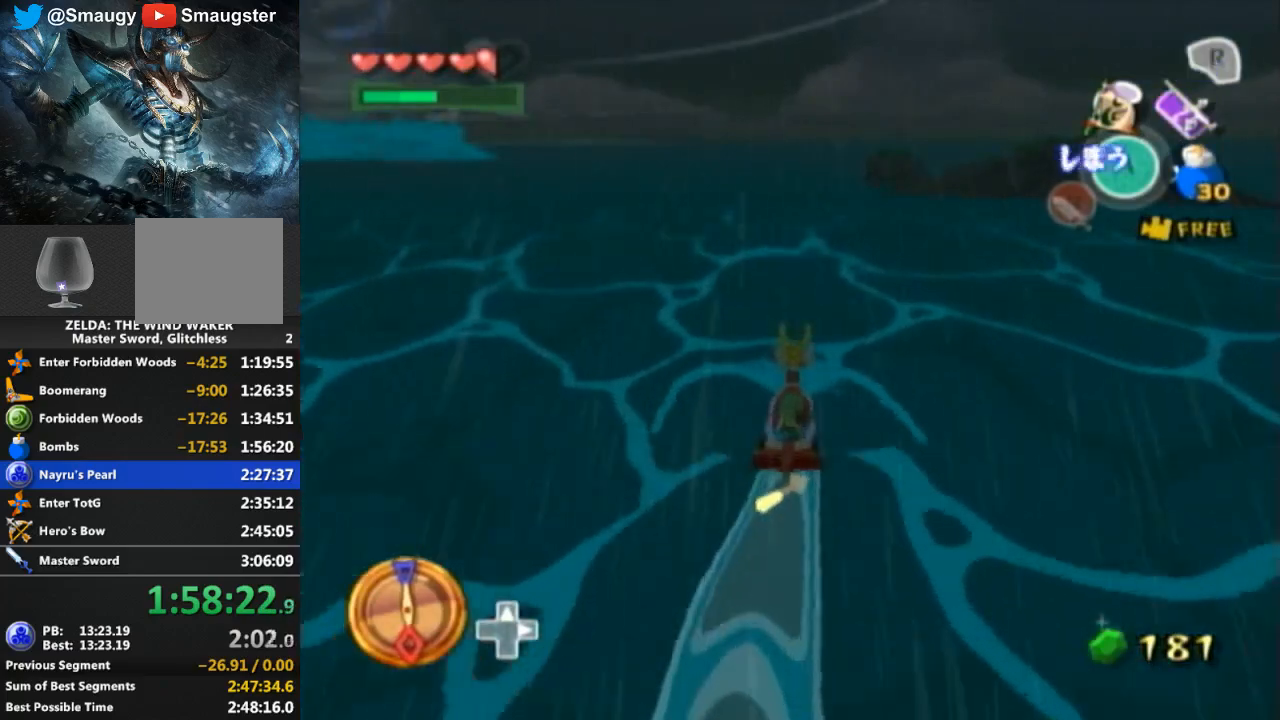
{"buttons": ["R1"], "left_stick": "center", "right_stick": "center", "events": [[33, "Y", "up"], [33, "left_stick", "center"], [200, "R1", "down"]]}
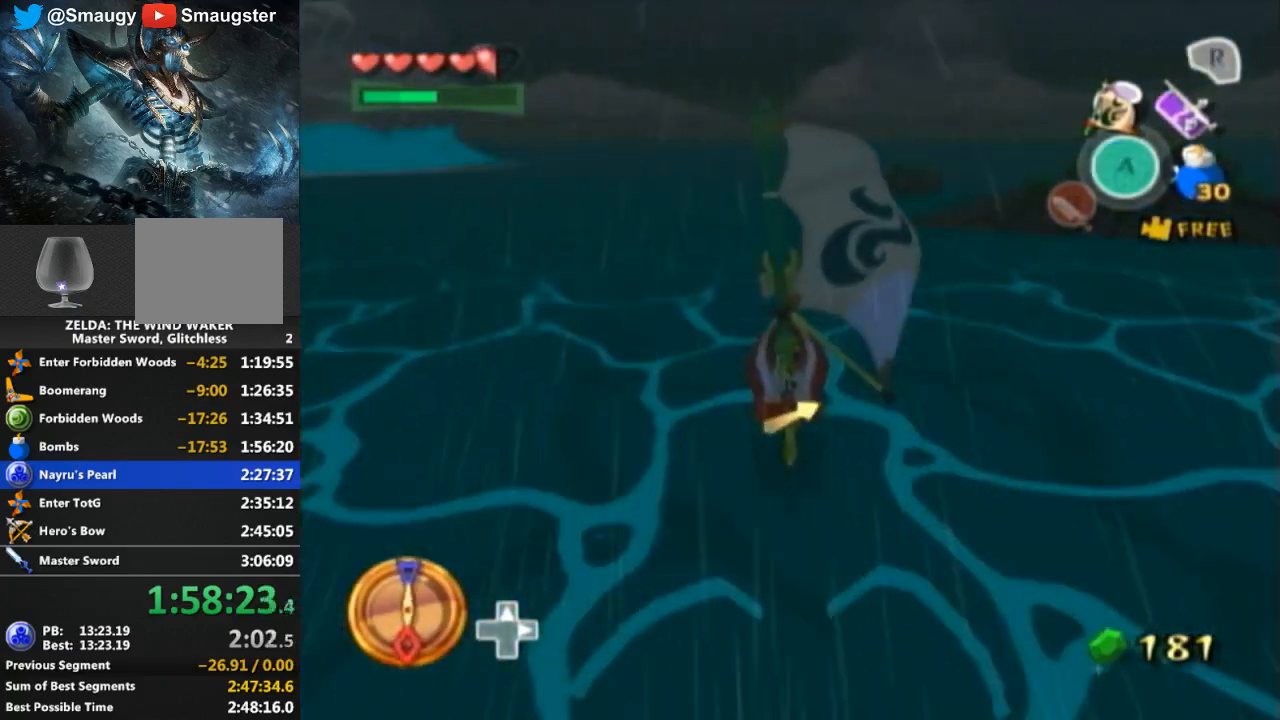
{"buttons": [], "left_stick": "center", "right_stick": "center", "events": [[367, "R1", "up"]]}
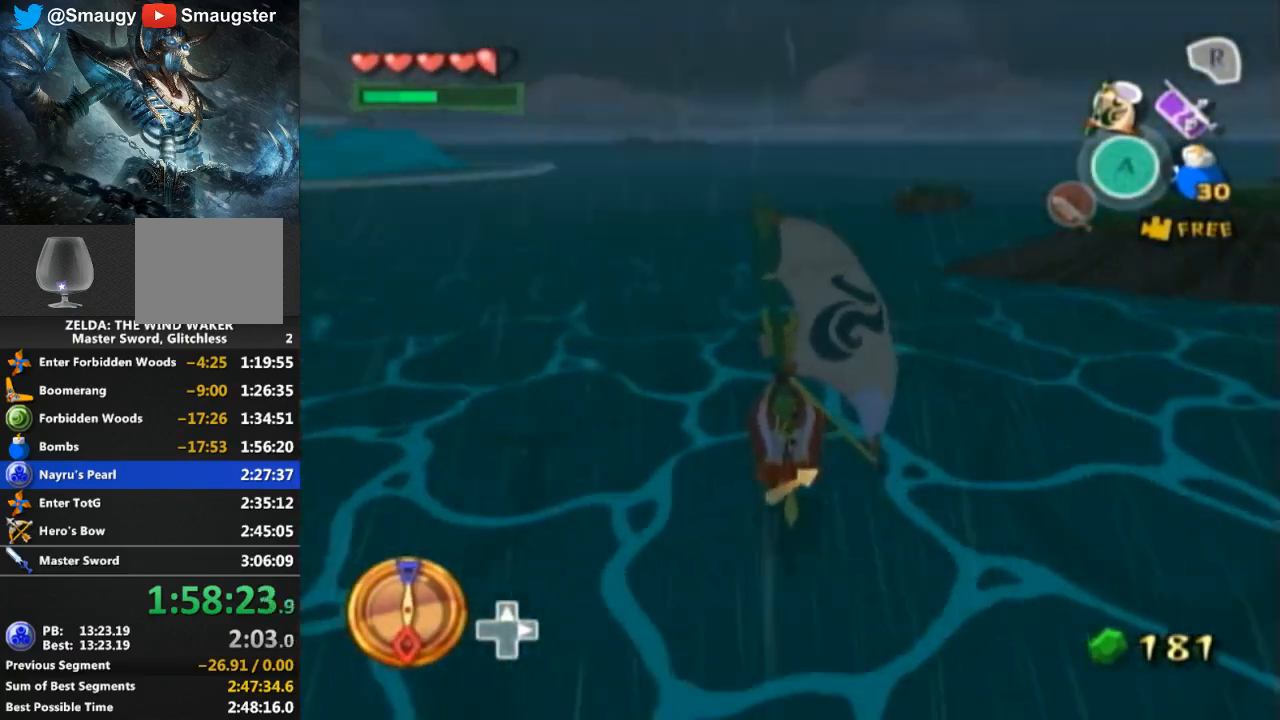
{"buttons": [], "left_stick": "center", "right_stick": "center", "events": []}
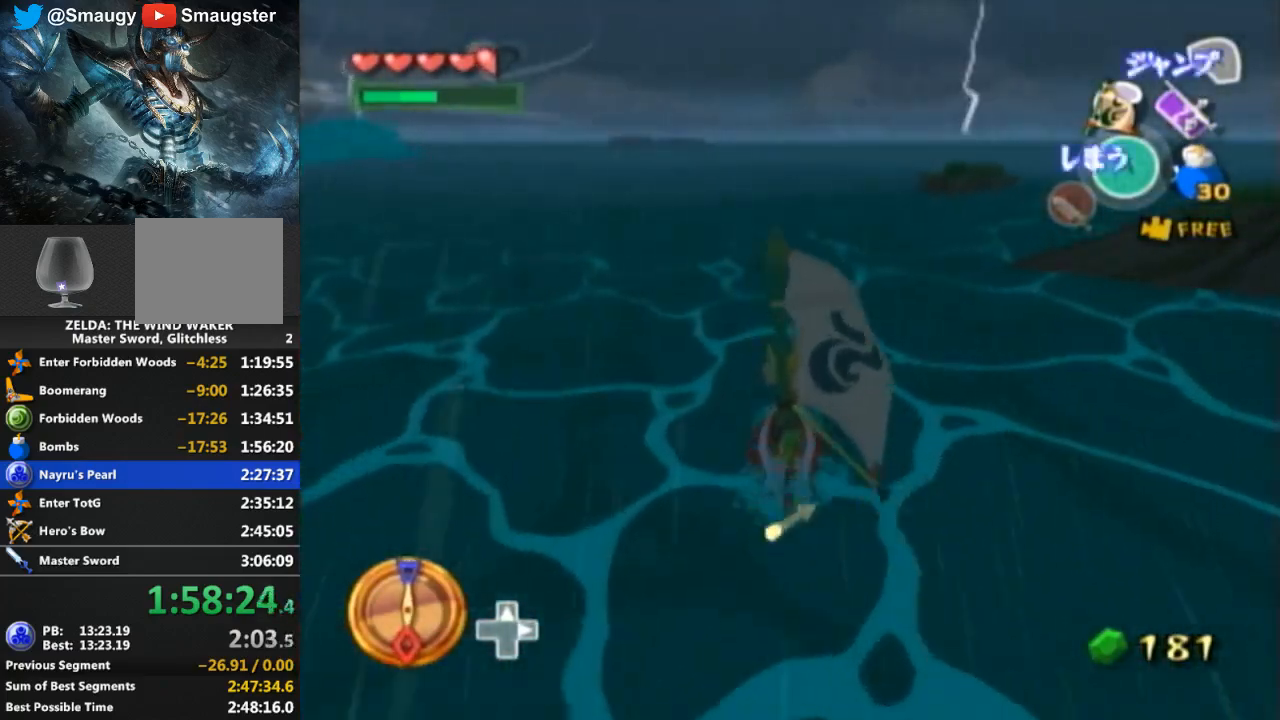
{"buttons": [], "left_stick": "center", "right_stick": "center", "events": [[67, "left_stick", "right"], [500, "left_stick", "center"]]}
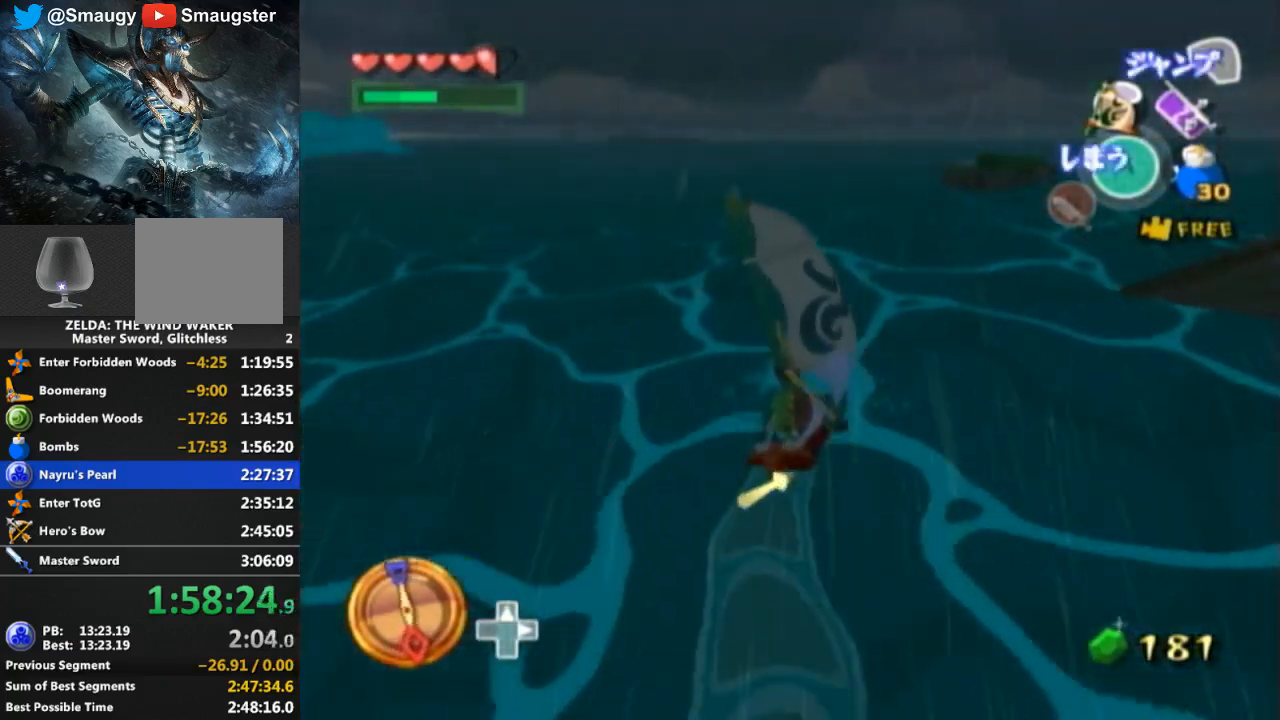
{"buttons": [], "left_stick": "right", "right_stick": "center", "events": [[400, "left_stick", "right"]]}
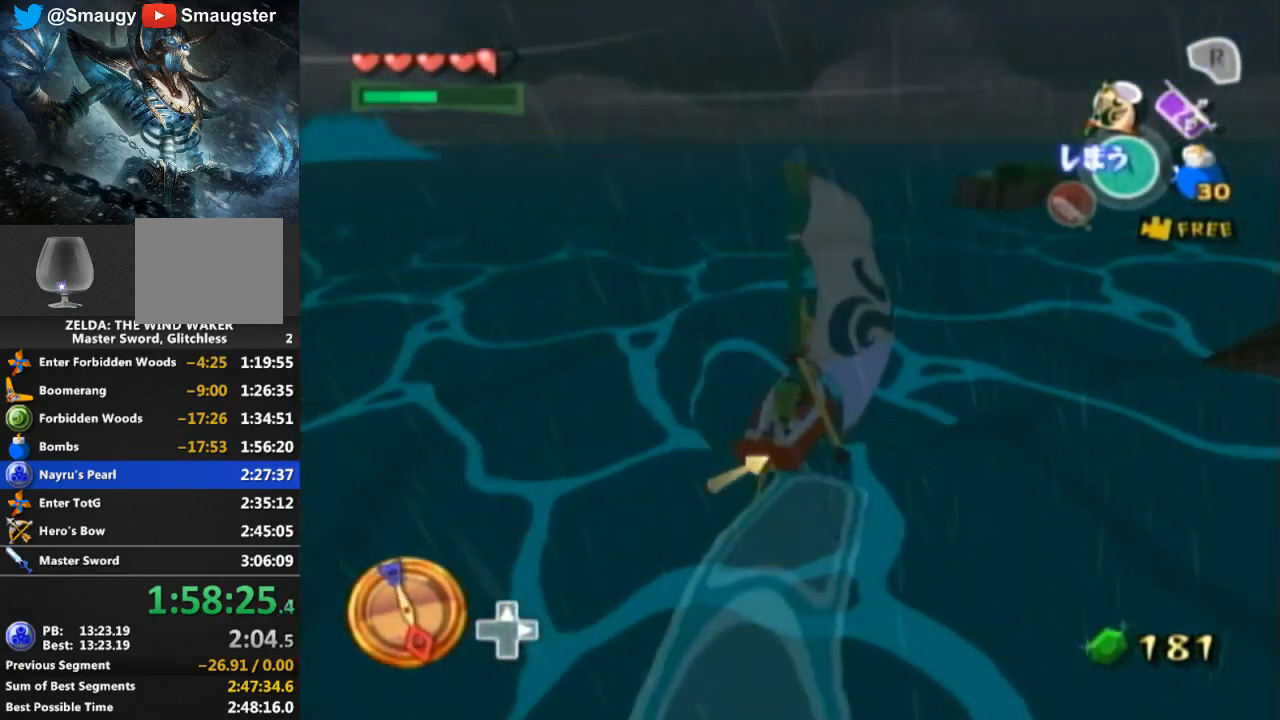
{"buttons": [], "left_stick": "center", "right_stick": "center", "events": [[133, "left_stick", "center"]]}
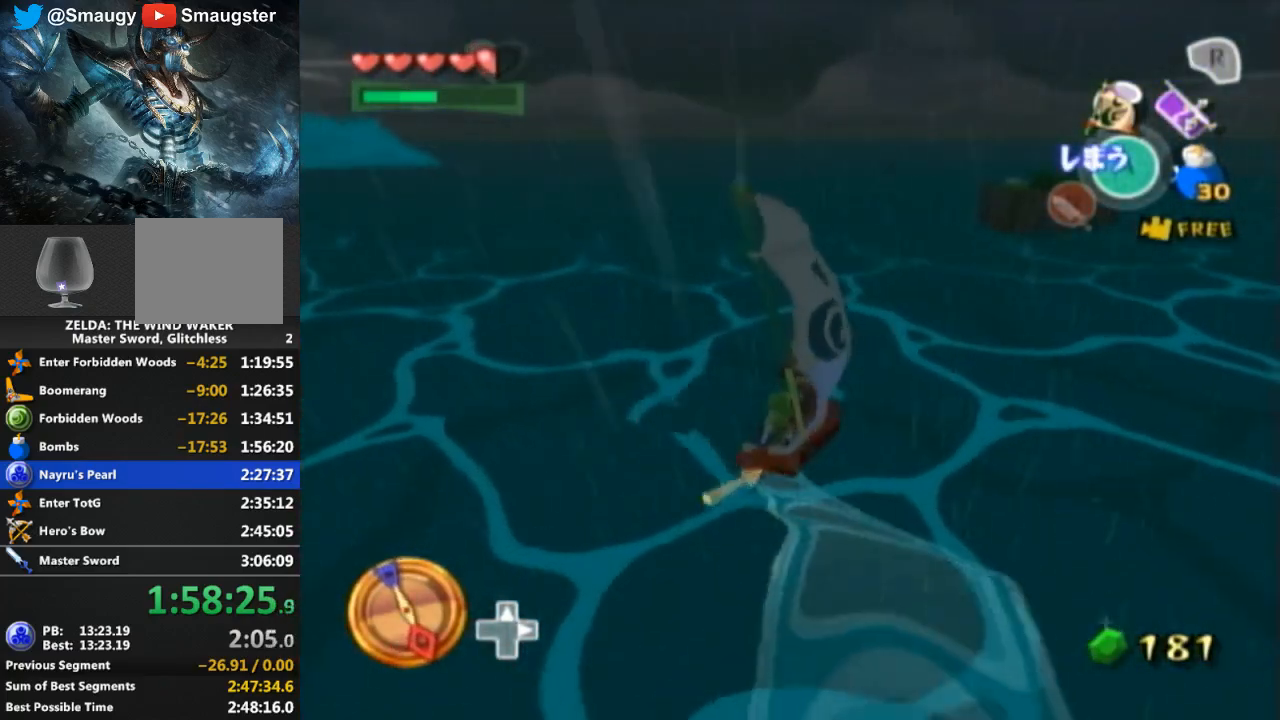
{"buttons": [], "left_stick": "right", "right_stick": "center", "events": [[233, "left_stick", "right"]]}
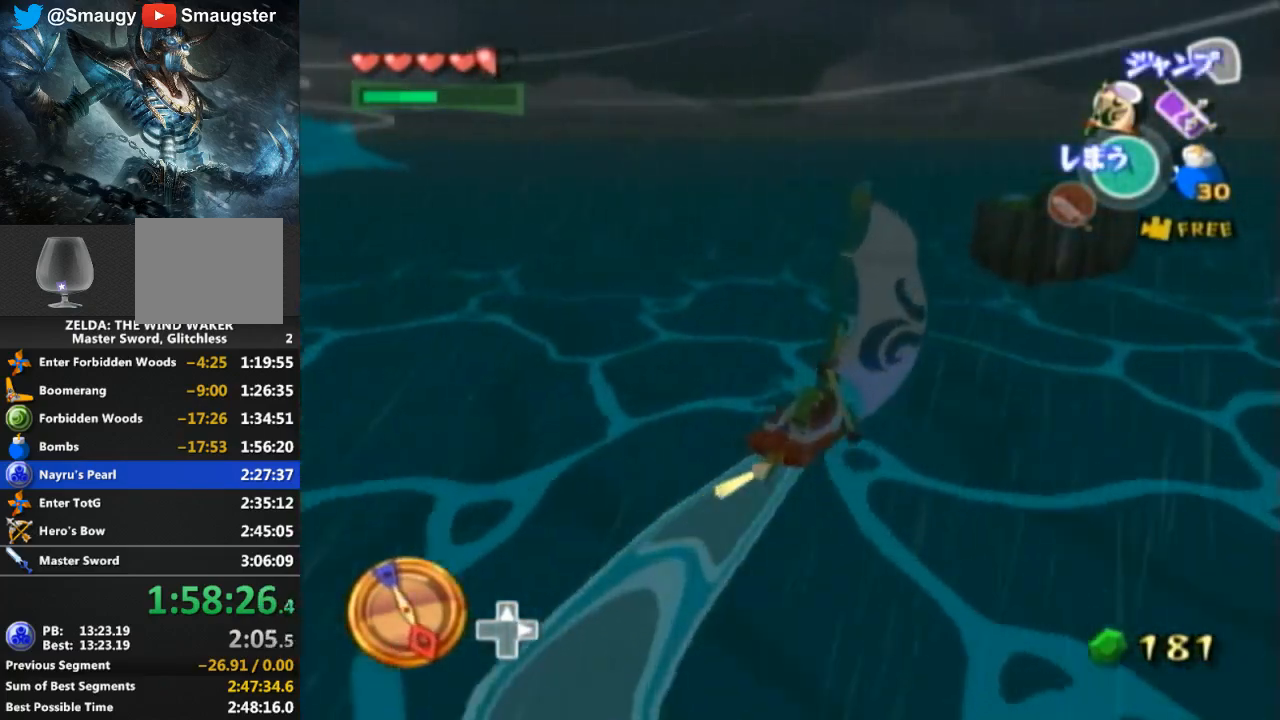
{"buttons": ["B"], "left_stick": "center", "right_stick": "center", "events": [[200, "left_stick", "center"], [500, "B", "down"]]}
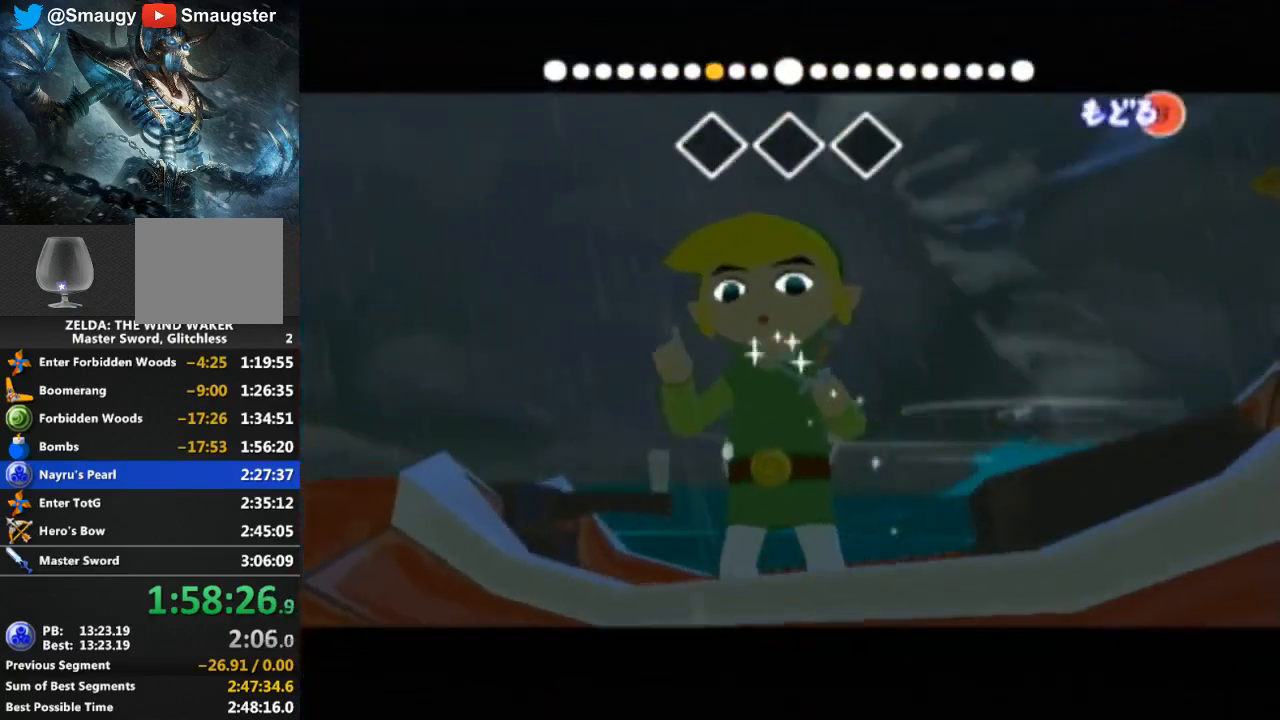
{"buttons": ["A"], "left_stick": "center", "right_stick": "center", "events": [[67, "B", "up"], [167, "B", "down"], [233, "B", "up"], [400, "A", "down"], [433, "A", "up"], [500, "A", "down"]]}